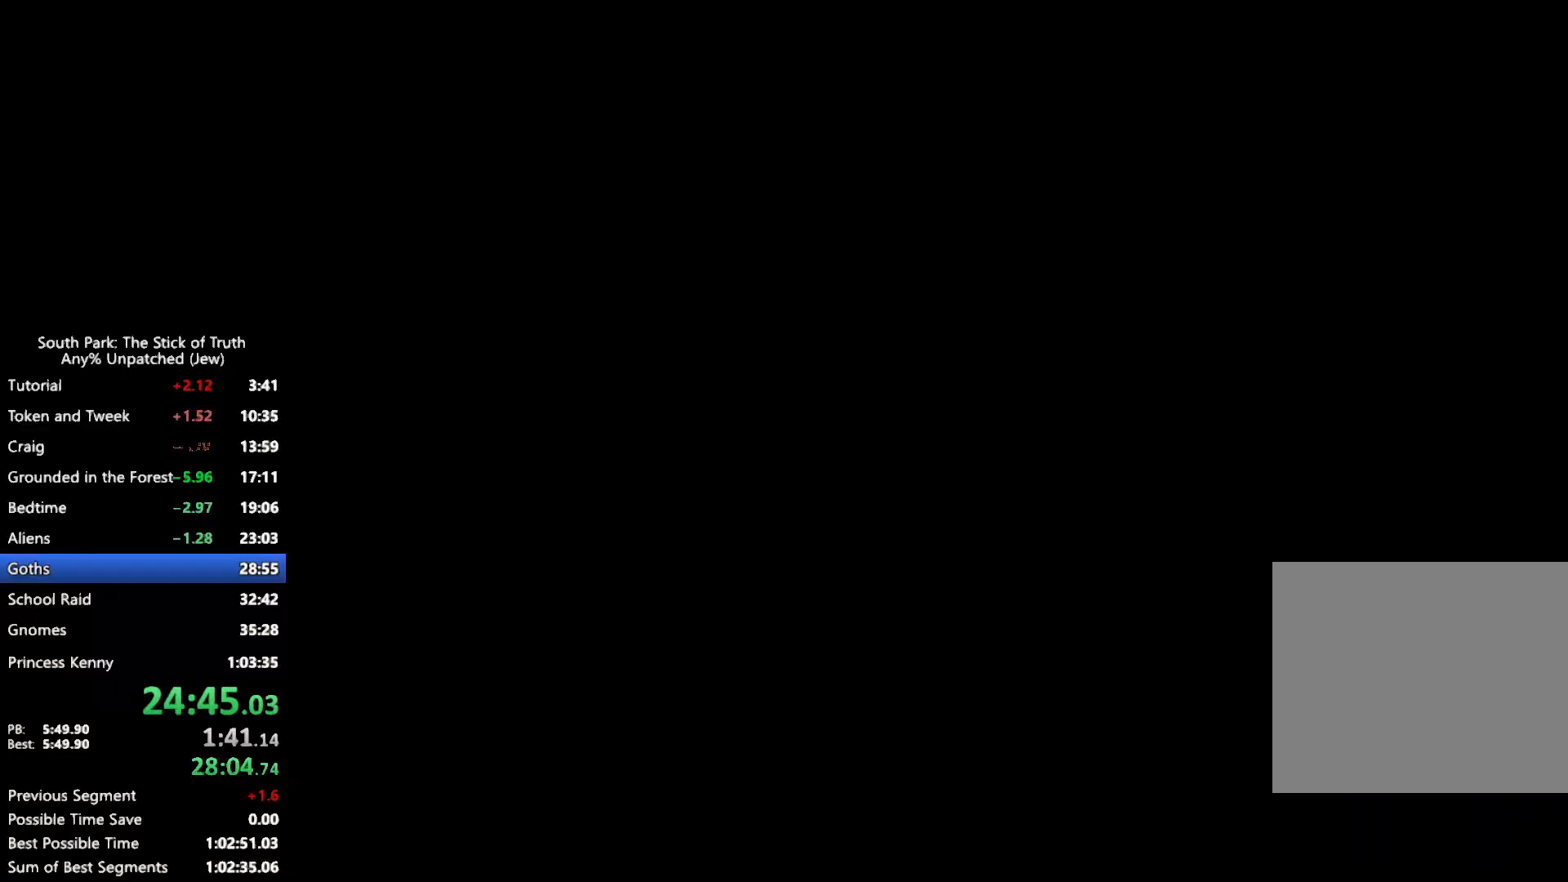
Gameplay with a controller (Xbox layout); each line is a JSON object with the inputs held at the frame after it (dt_ms = milliseconds from this image to that frame). "events" lists button and stick changes between this image and that frame as [ms after this image, input, new state], when the widget could be followed in between. Not read: HOME L3 R3 SELECT.
{"dt_ms": 1000, "buttons": ["B"], "left_stick": "center", "right_stick": "center"}
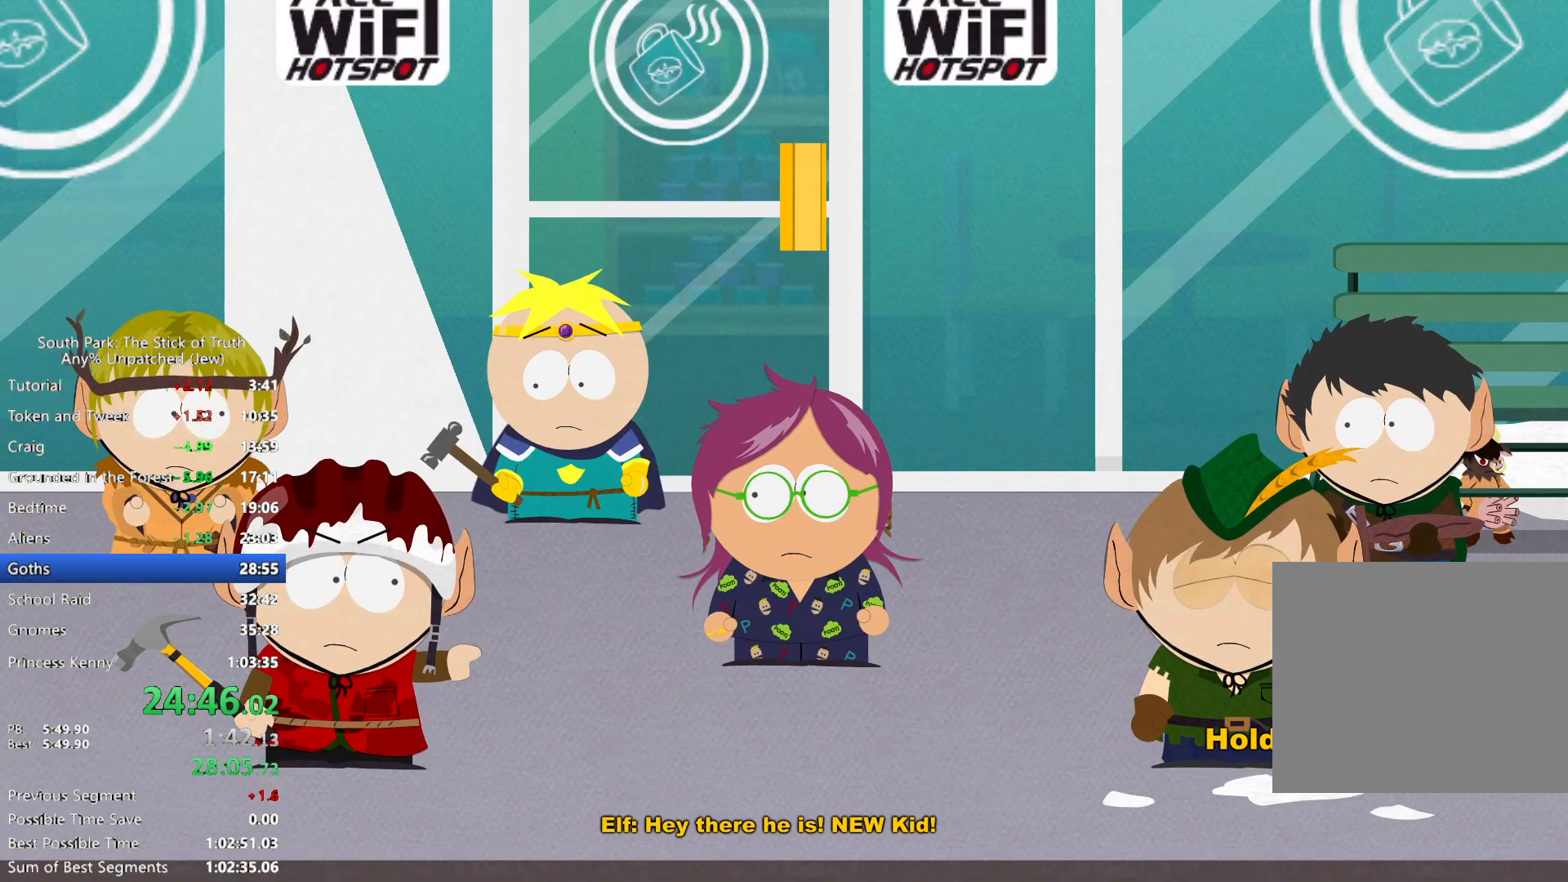
{"dt_ms": 1000, "buttons": ["B"], "left_stick": "center", "right_stick": "center", "events": [[217, "A", "down"], [217, "B", "up"], [283, "A", "up"], [333, "A", "down"], [400, "A", "up"], [483, "A", "down"], [500, "DPAD_RIGHT", "down"], [517, "A", "up"], [583, "A", "down"], [650, "A", "up"], [700, "B", "down"], [1000, "DPAD_RIGHT", "up"]]}
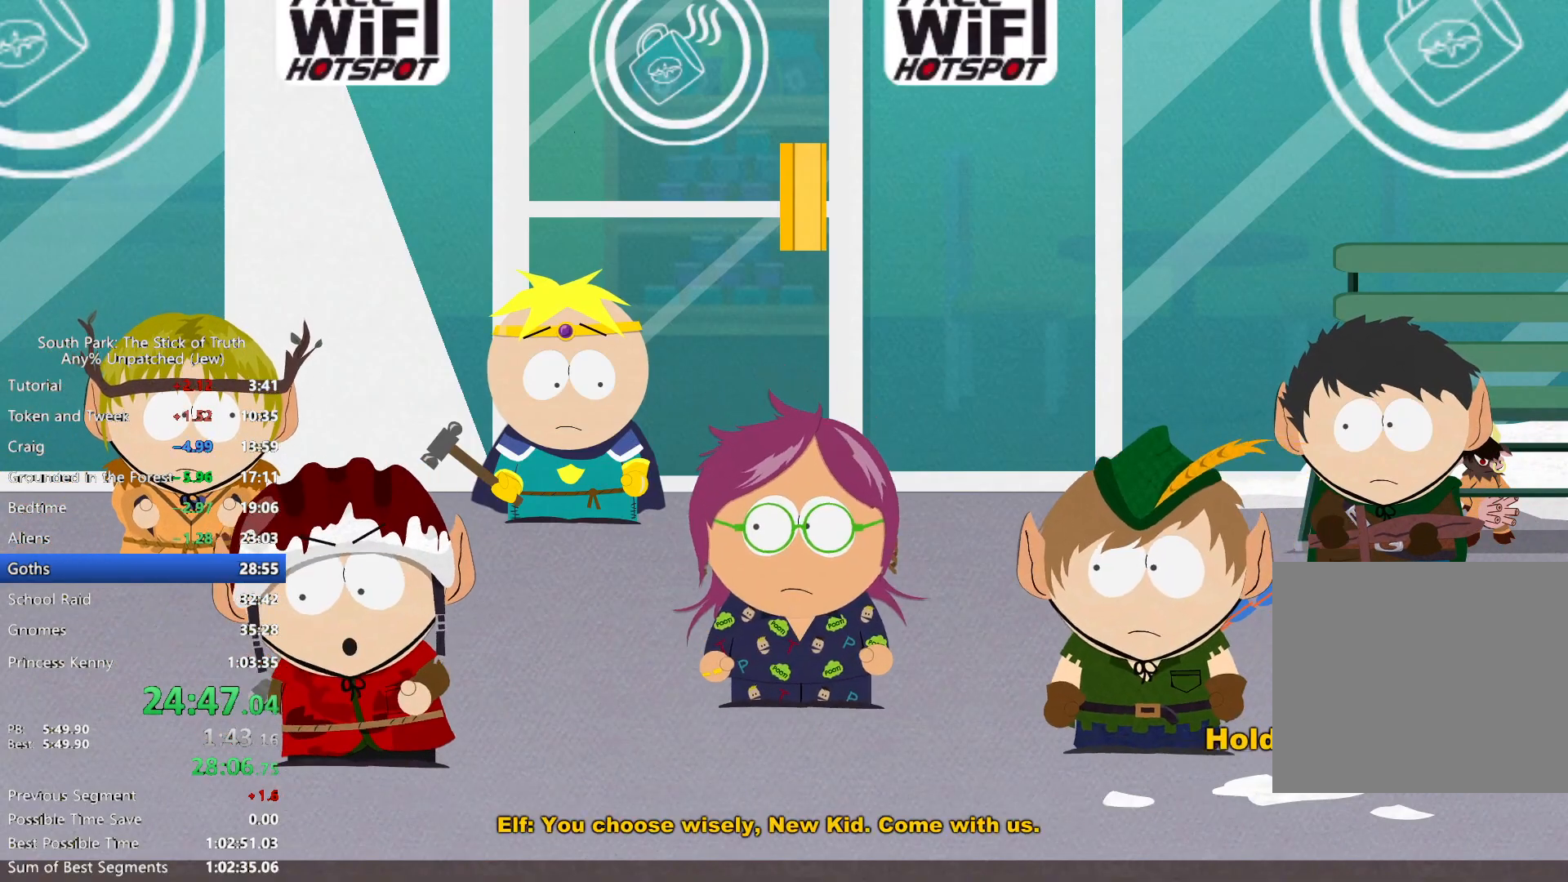
{"dt_ms": 500, "buttons": ["B"], "left_stick": "center", "right_stick": "center", "events": []}
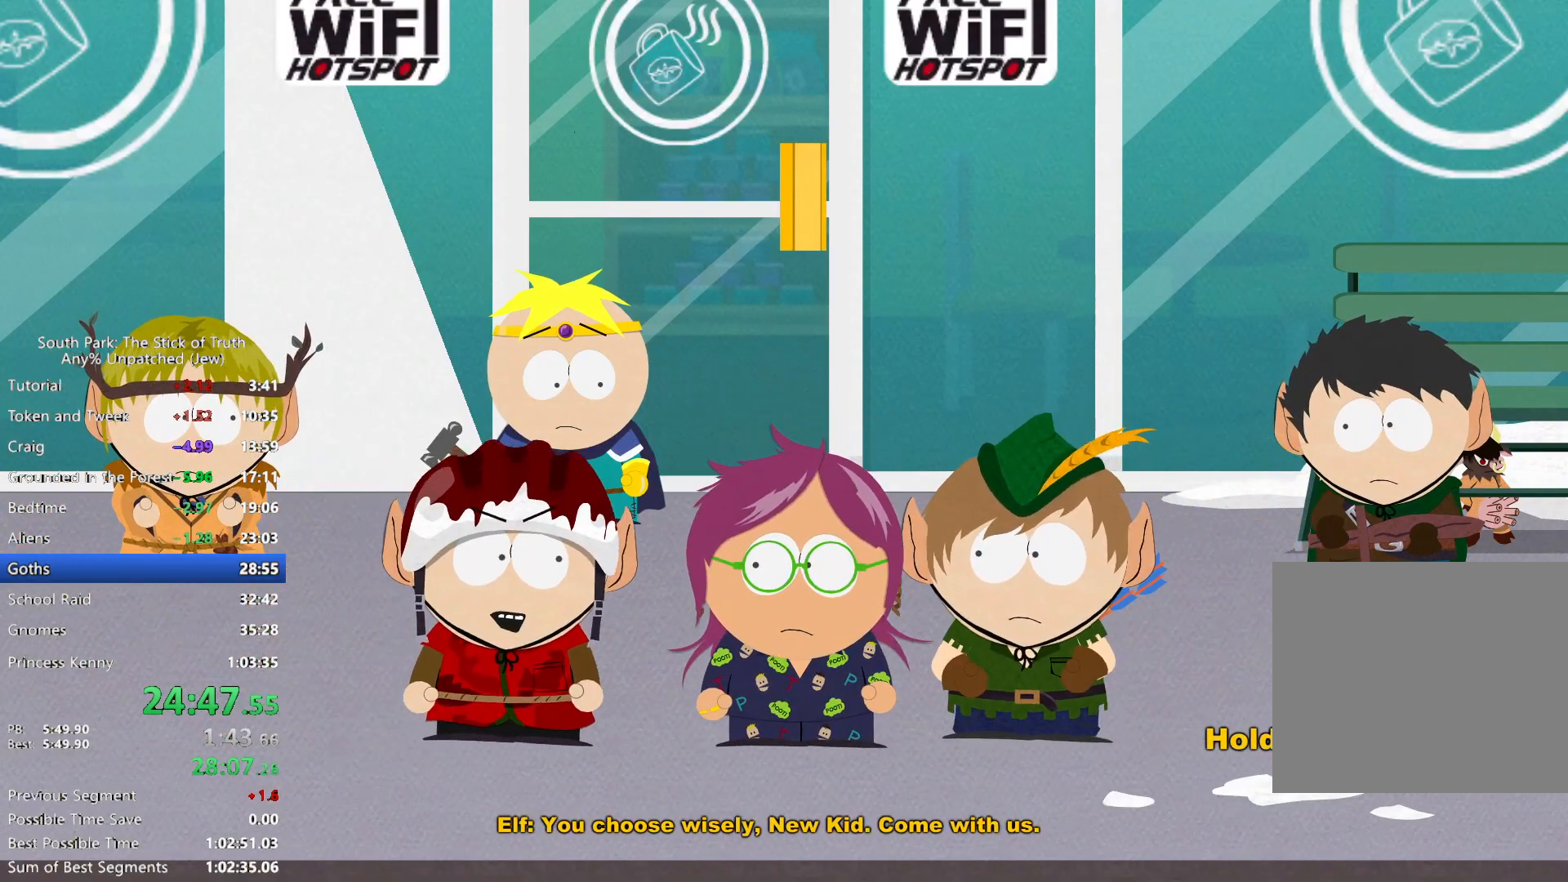
{"dt_ms": 500, "buttons": ["B"], "left_stick": "center", "right_stick": "center", "events": []}
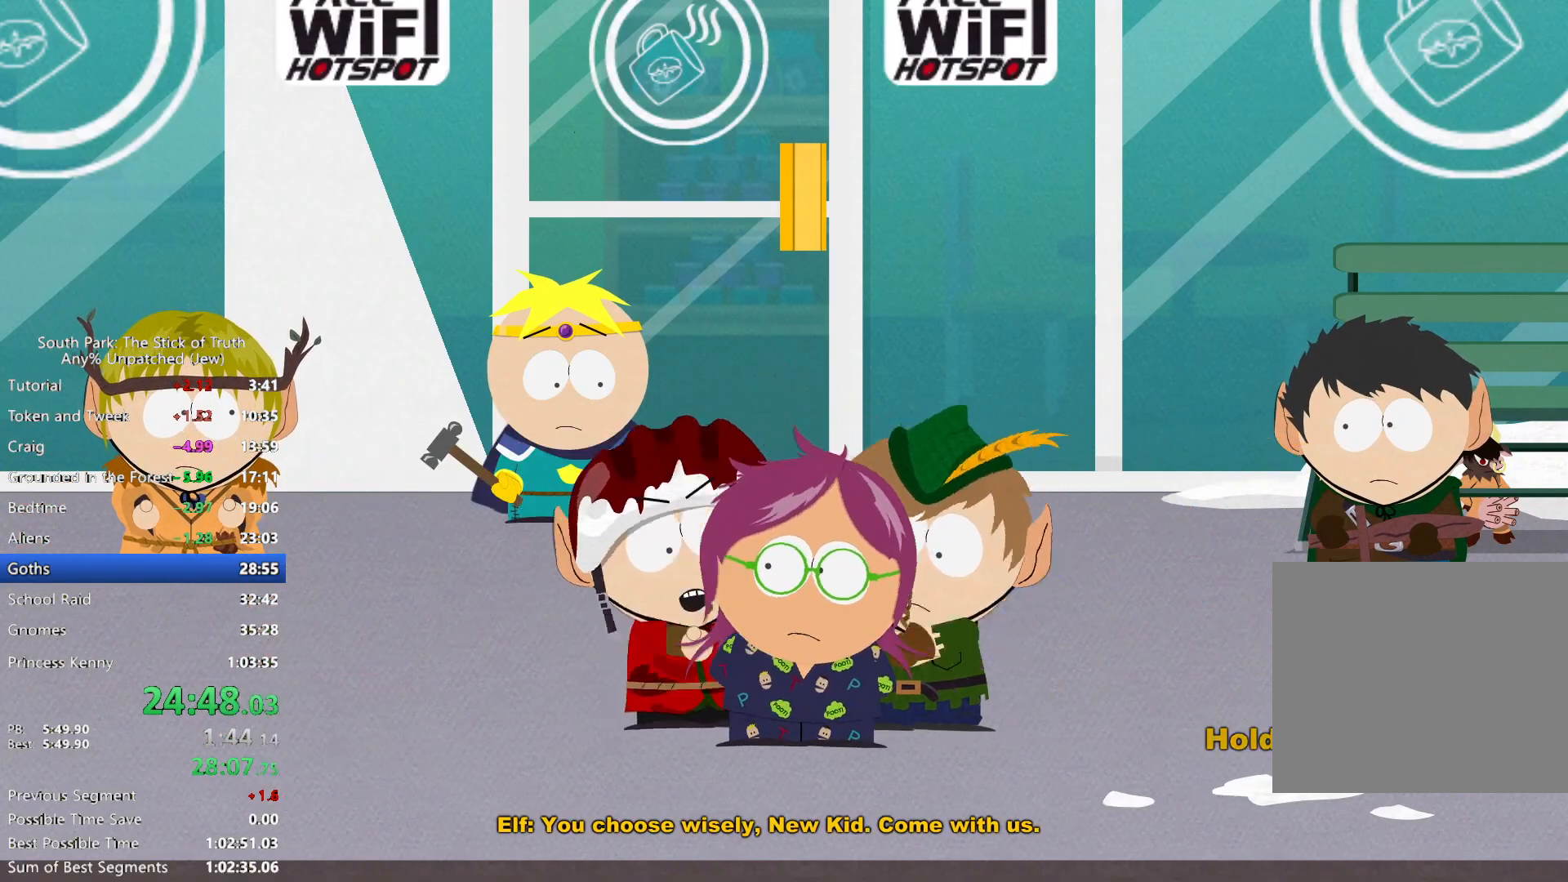
{"dt_ms": 500, "buttons": [], "left_stick": "center", "right_stick": "center", "events": [[67, "B", "up"]]}
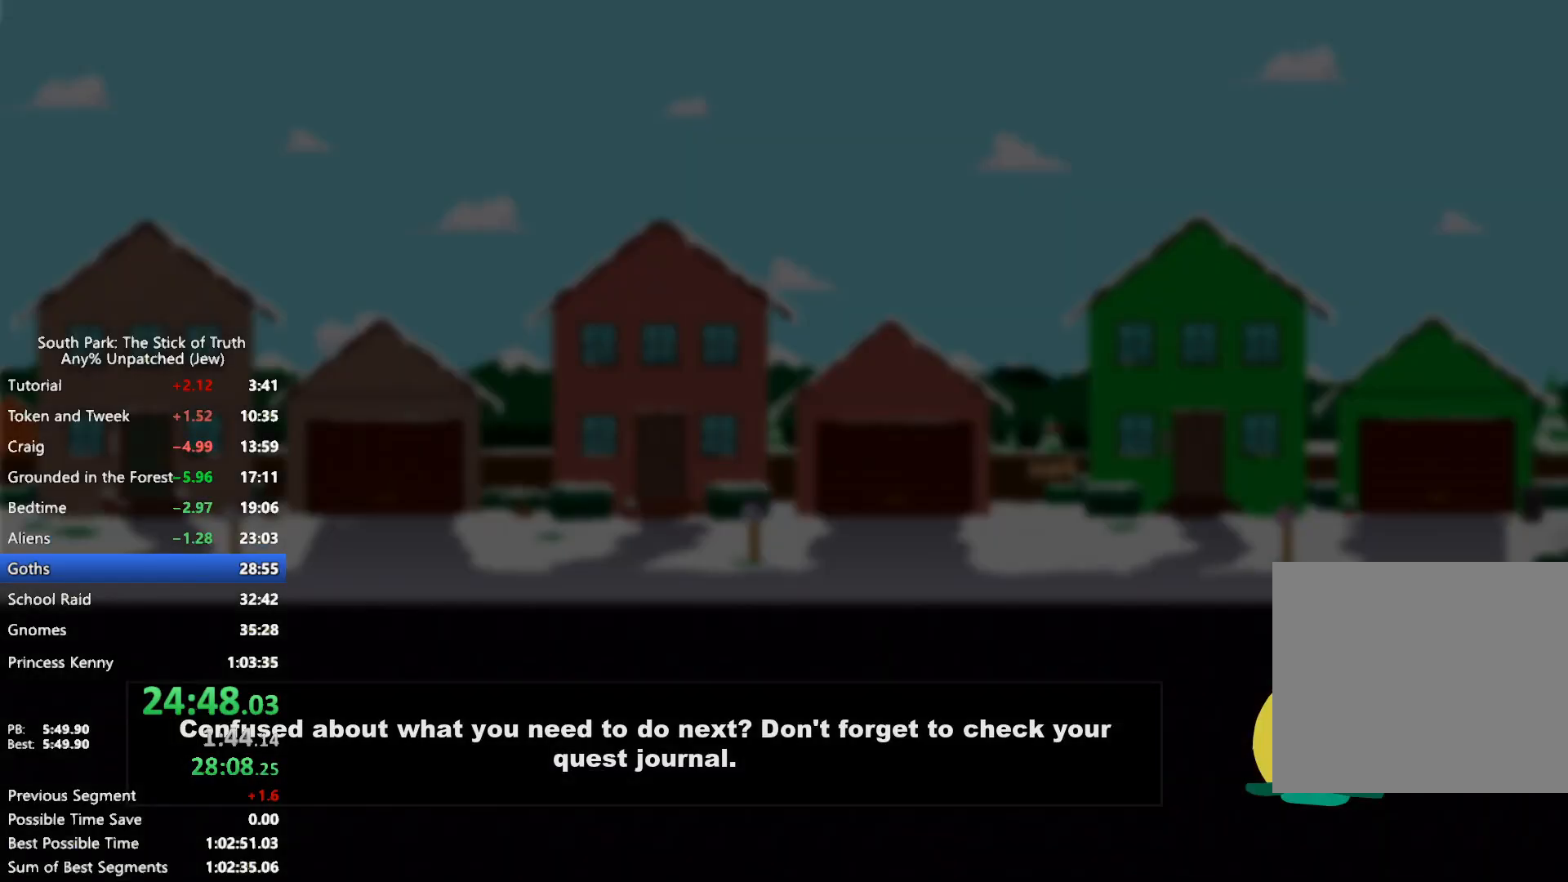
{"dt_ms": 500, "buttons": [], "left_stick": "center", "right_stick": "center", "events": []}
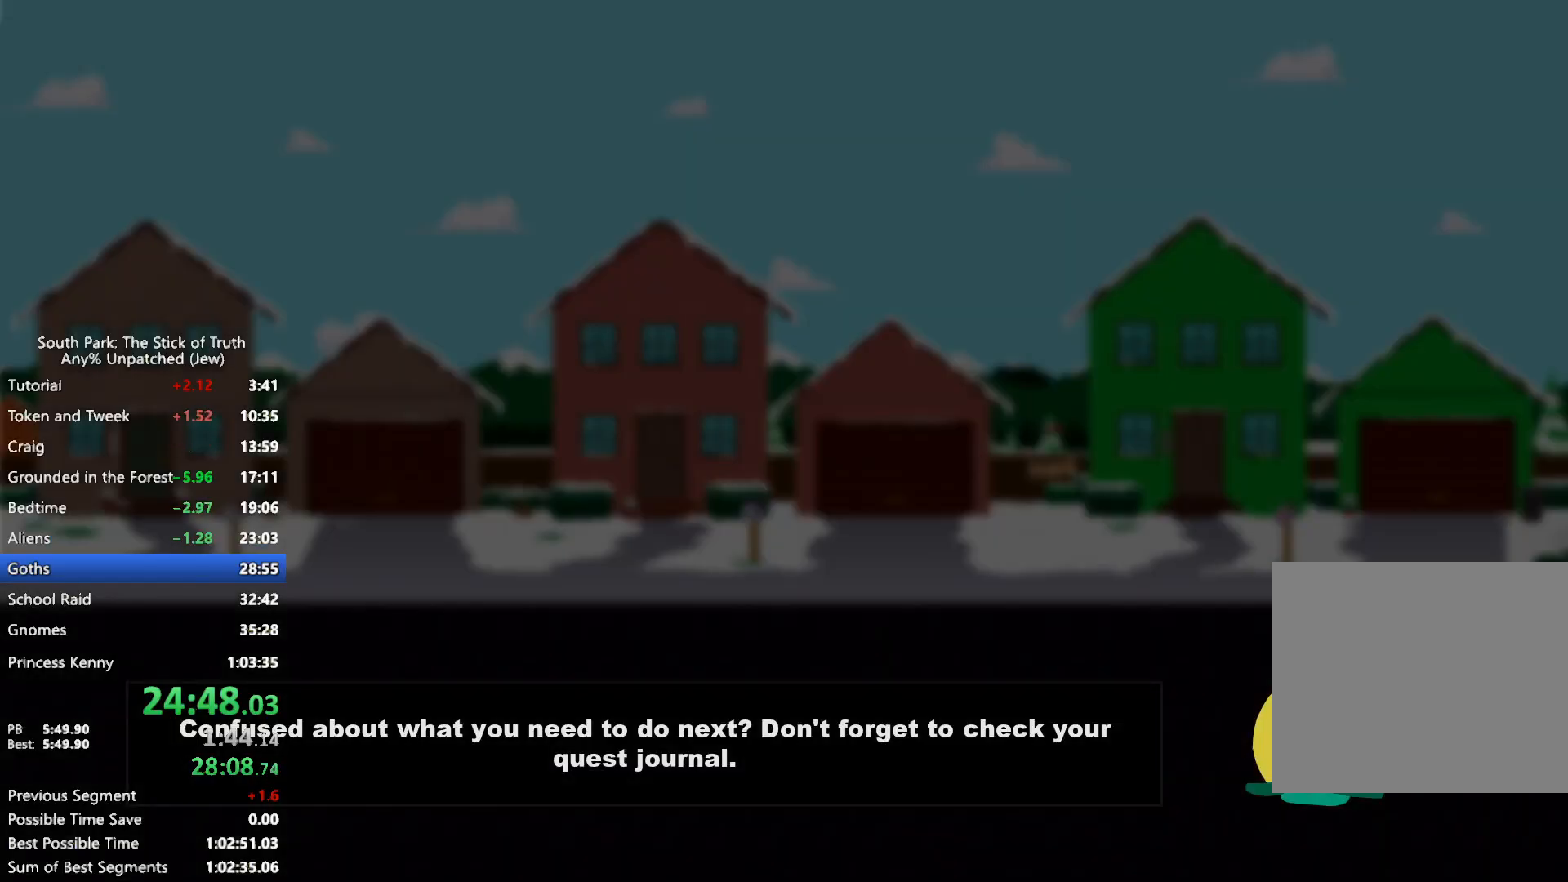
{"dt_ms": 500, "buttons": [], "left_stick": "center", "right_stick": "center", "events": []}
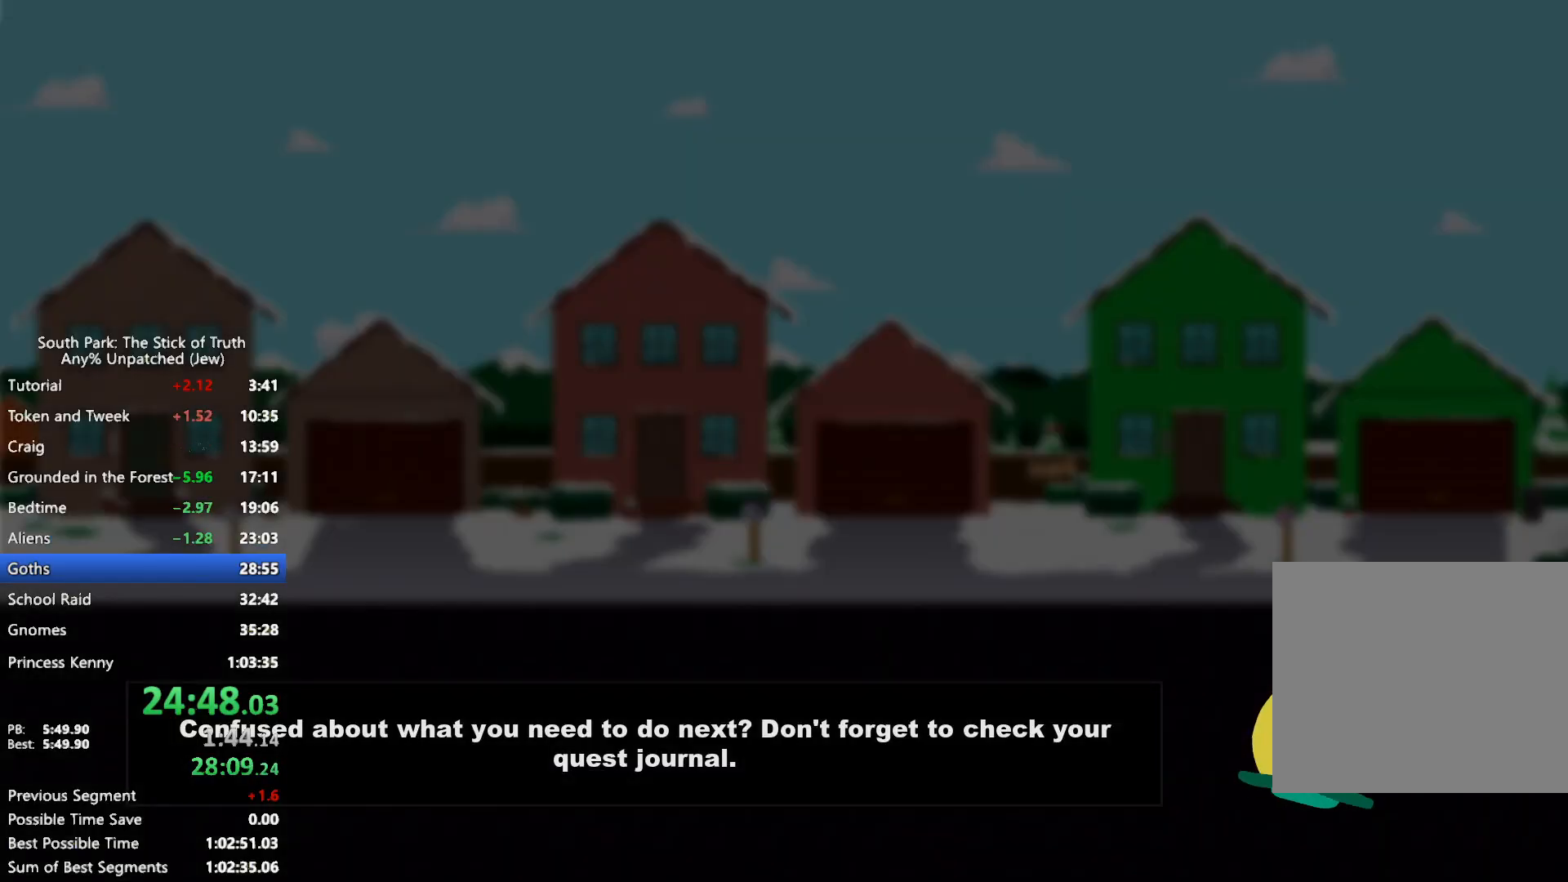
{"dt_ms": 500, "buttons": [], "left_stick": "center", "right_stick": "center", "events": []}
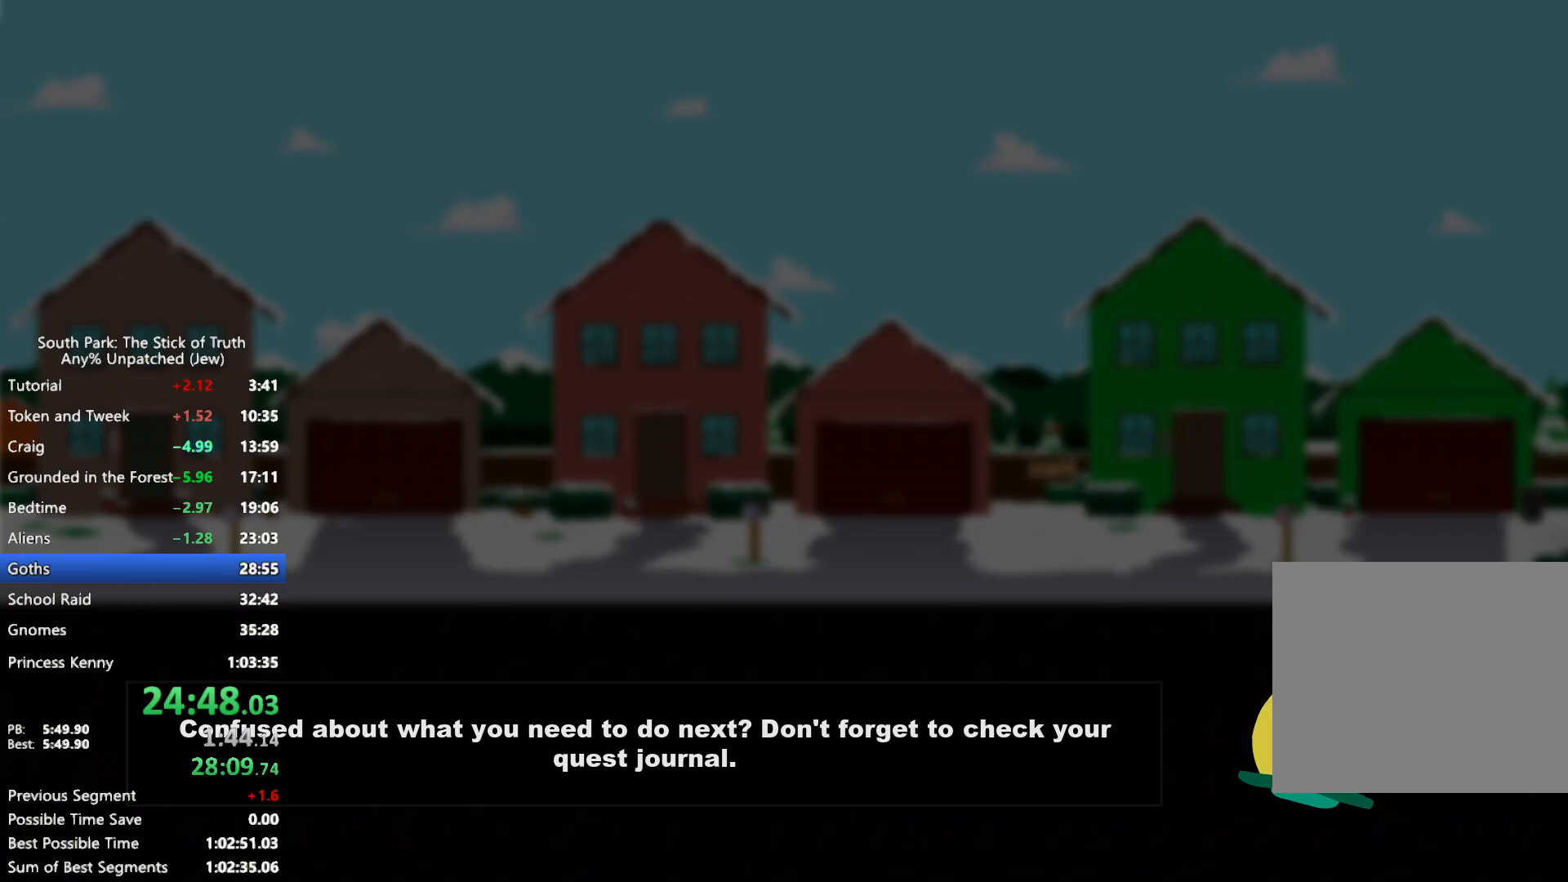
{"dt_ms": 500, "buttons": [], "left_stick": "center", "right_stick": "center", "events": []}
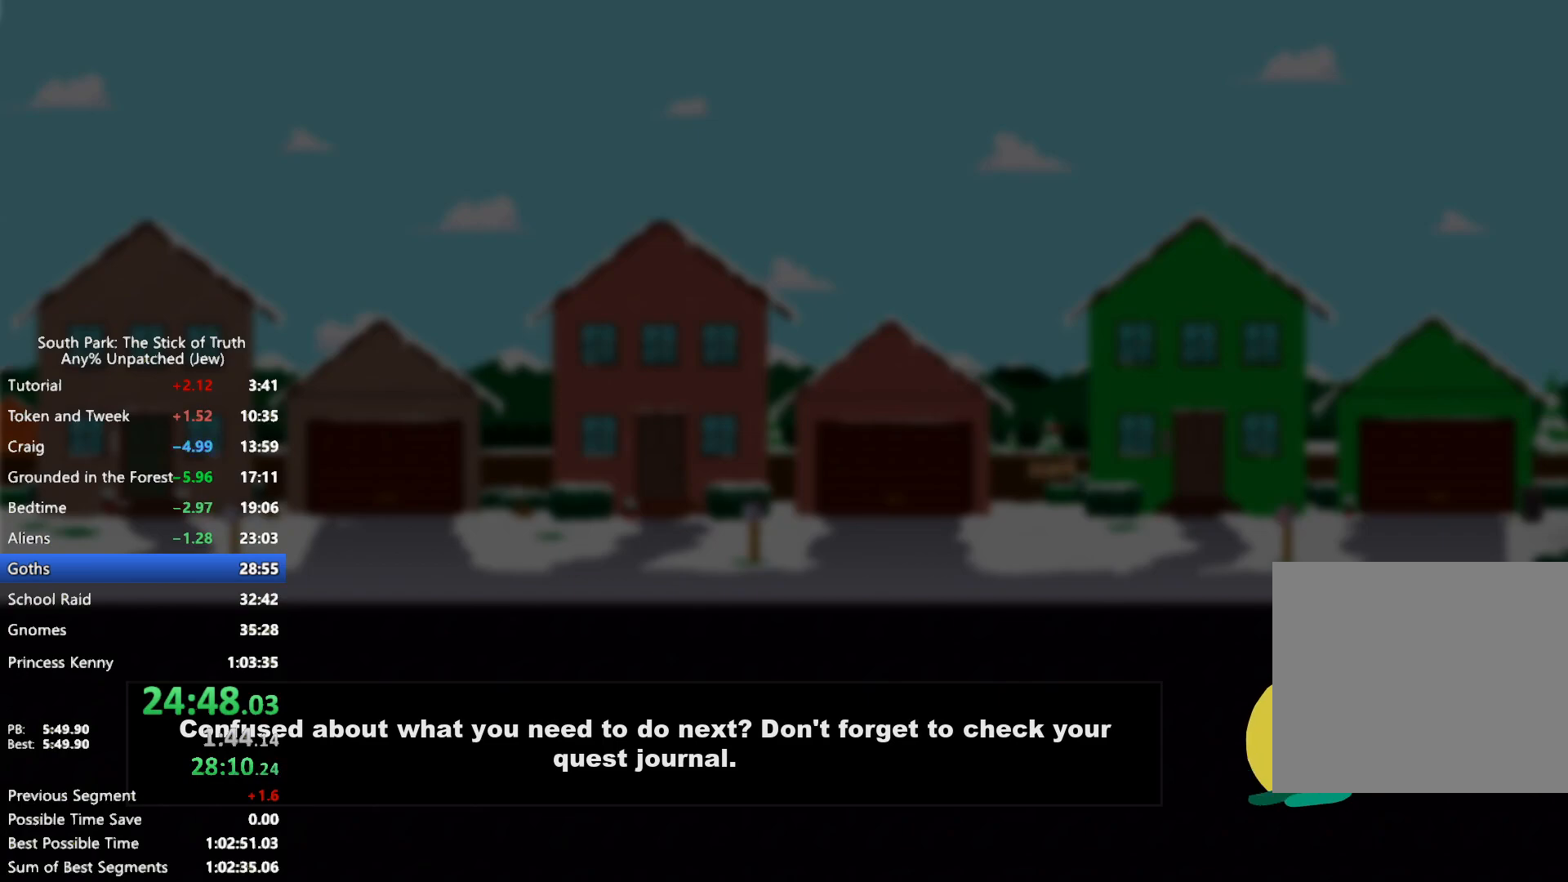
{"dt_ms": 500, "buttons": [], "left_stick": "center", "right_stick": "center", "events": []}
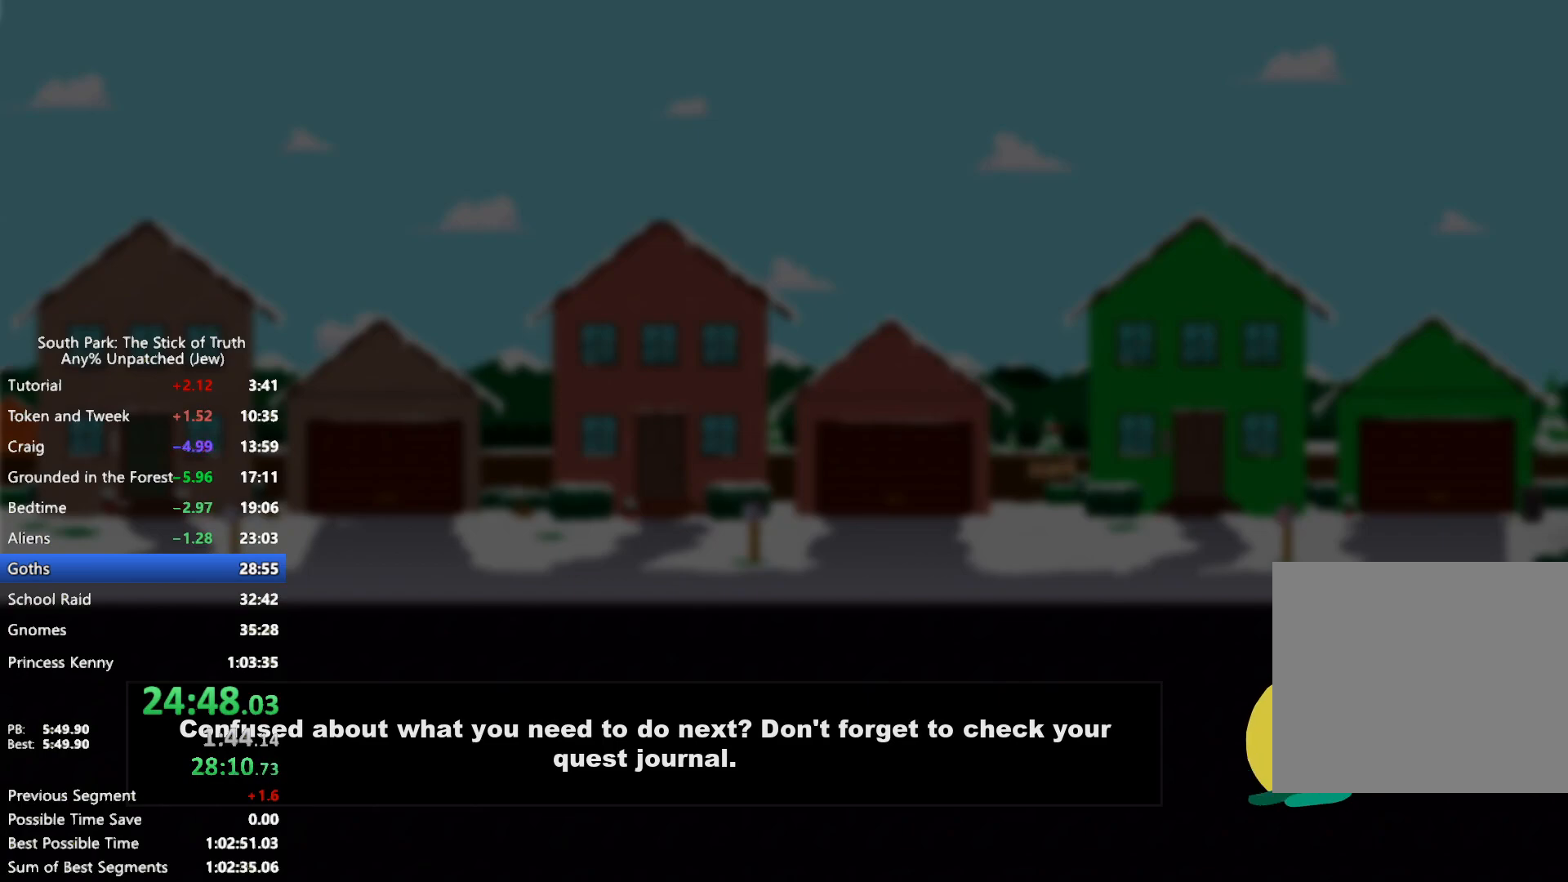
{"dt_ms": 500, "buttons": [], "left_stick": "center", "right_stick": "center", "events": []}
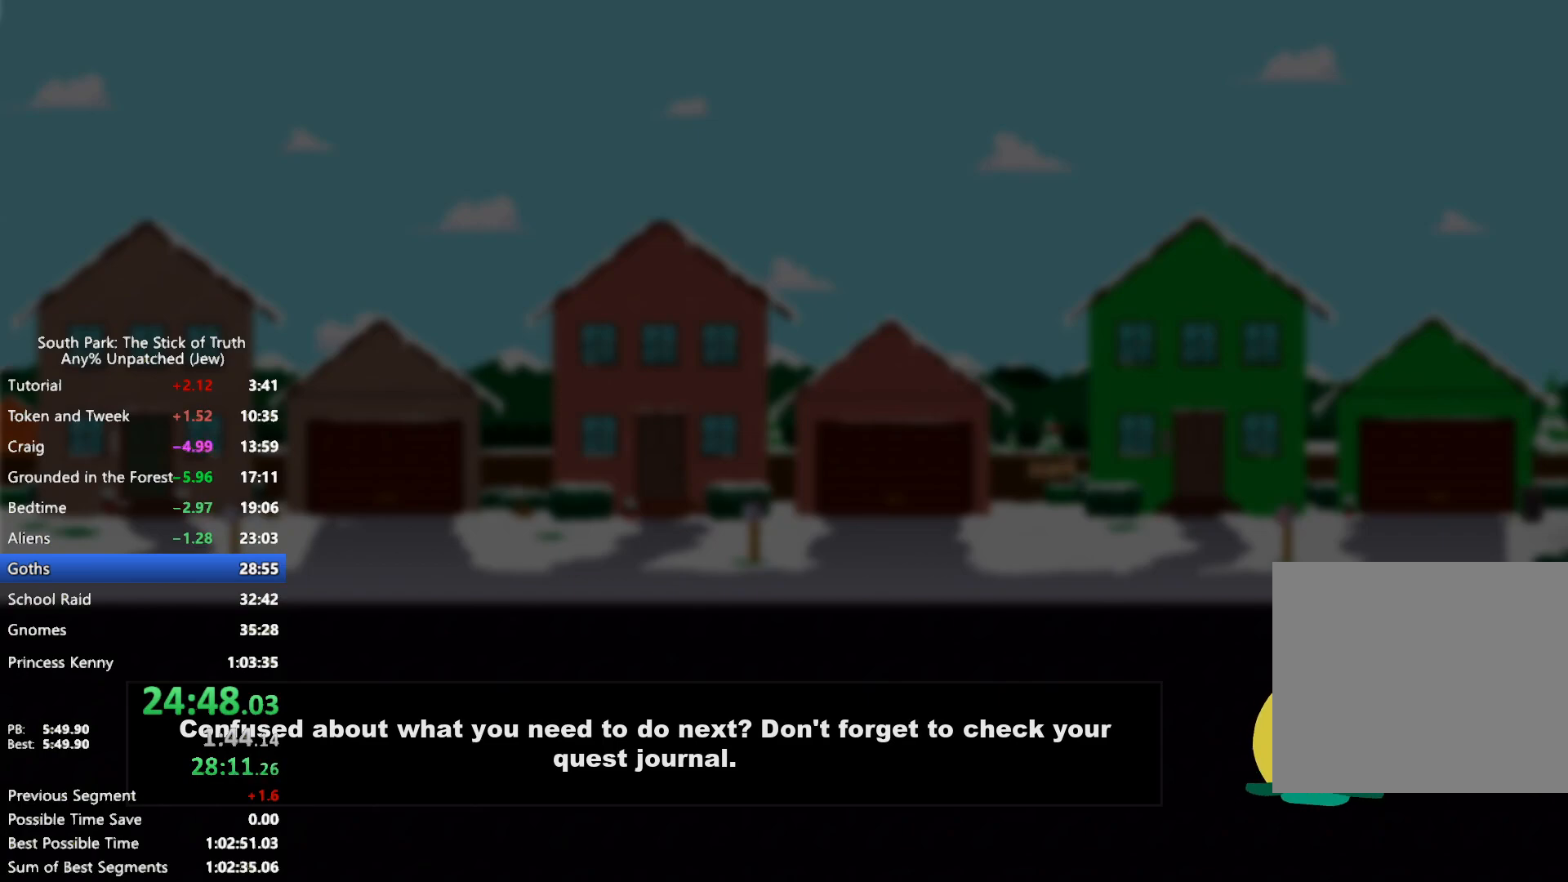
{"dt_ms": 500, "buttons": ["B"], "left_stick": "center", "right_stick": "center", "events": [[217, "B", "down"]]}
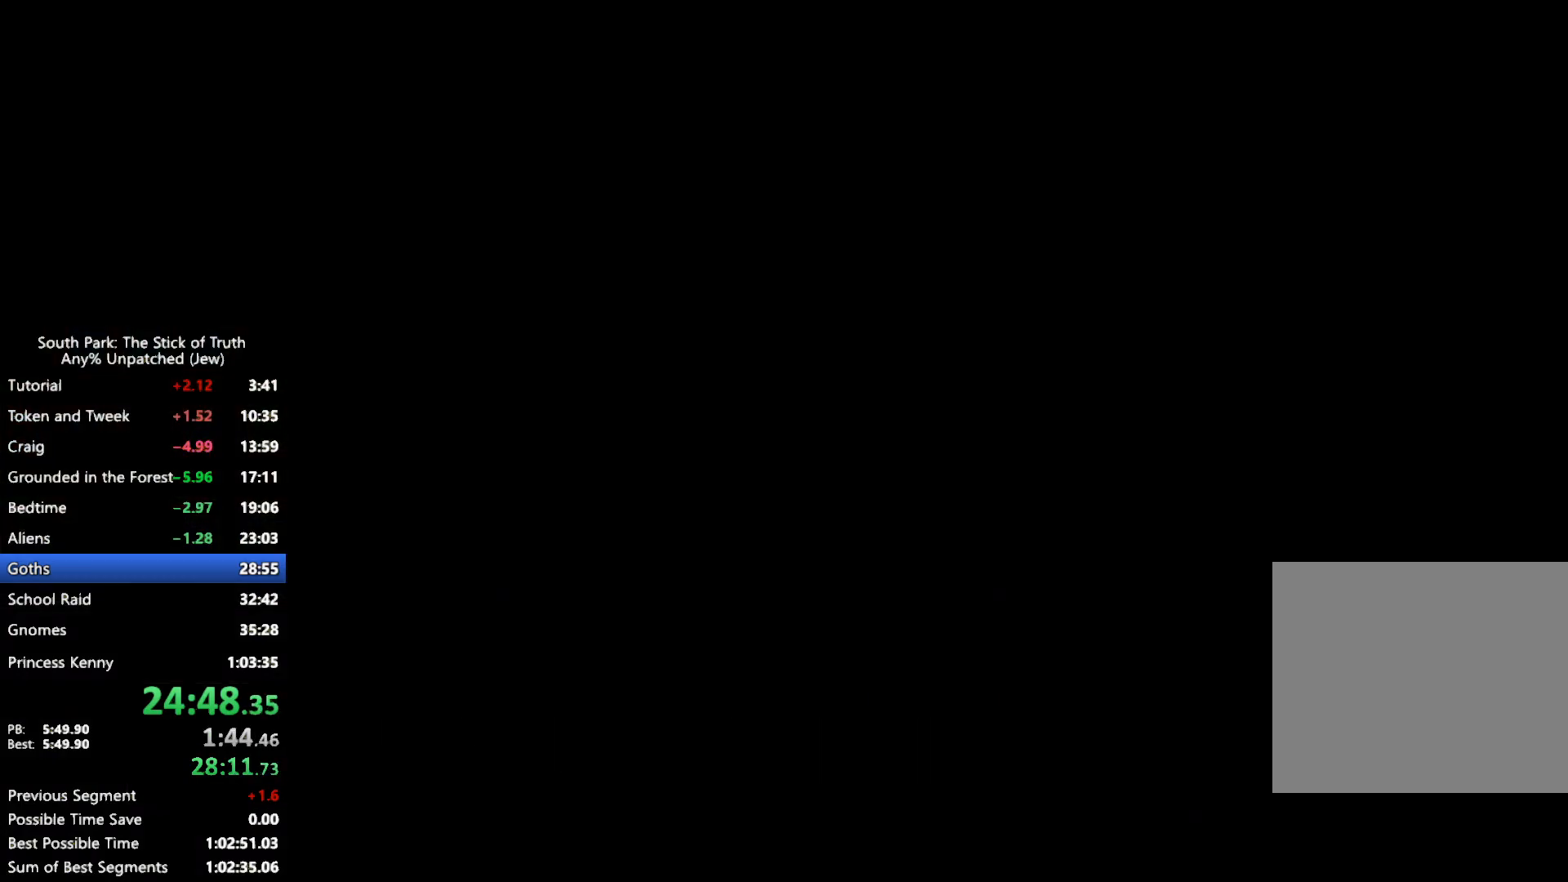
{"dt_ms": 500, "buttons": ["B"], "left_stick": "center", "right_stick": "center", "events": []}
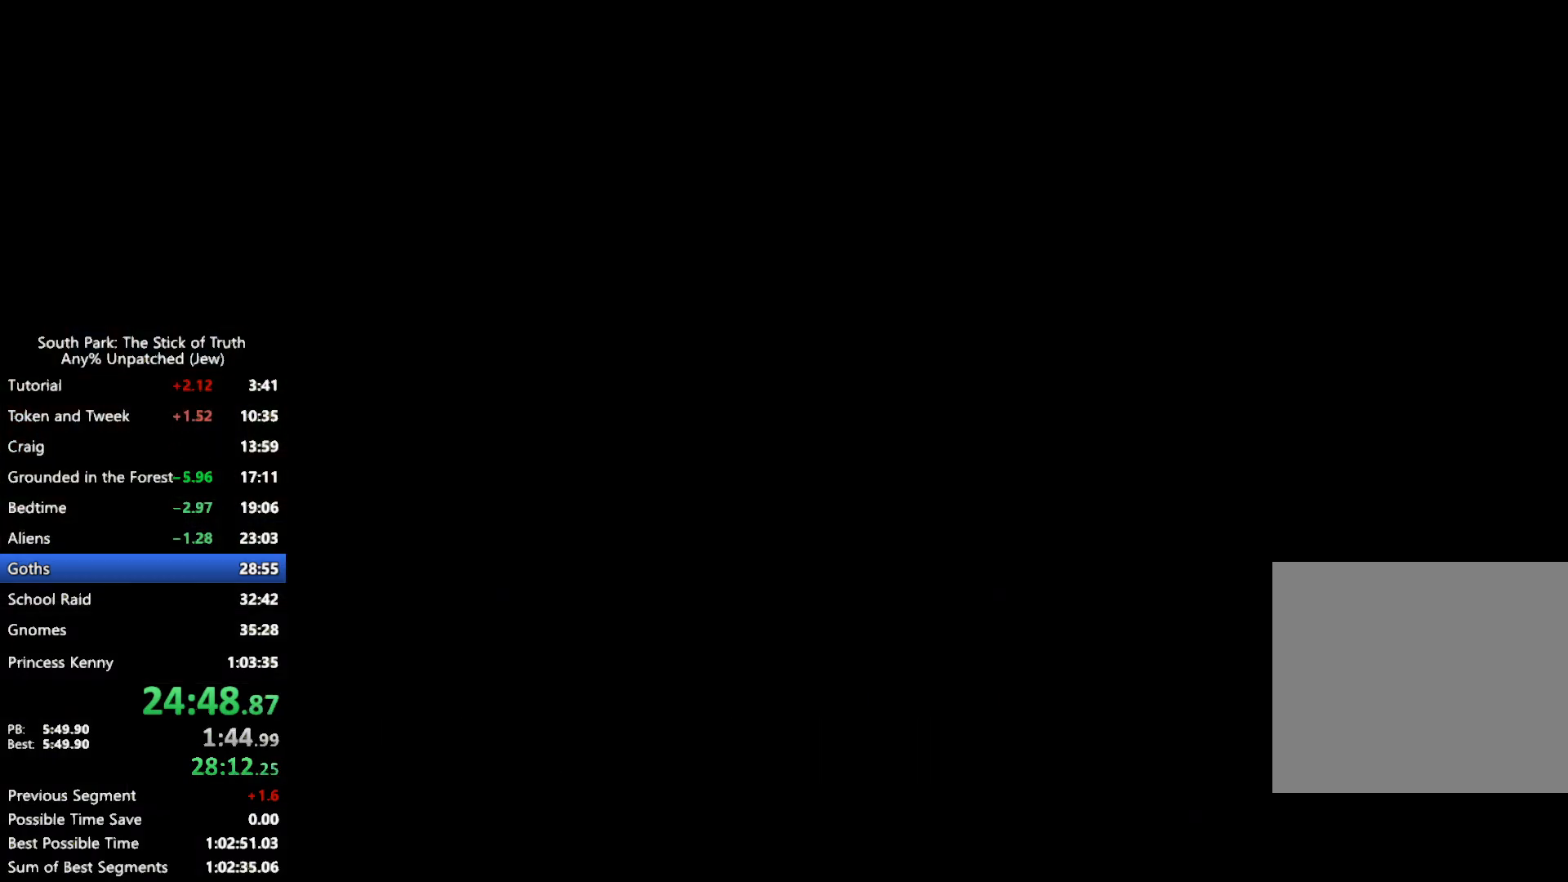
{"dt_ms": 500, "buttons": ["B"], "left_stick": "center", "right_stick": "center", "events": [[133, "B", "up"], [367, "B", "down"]]}
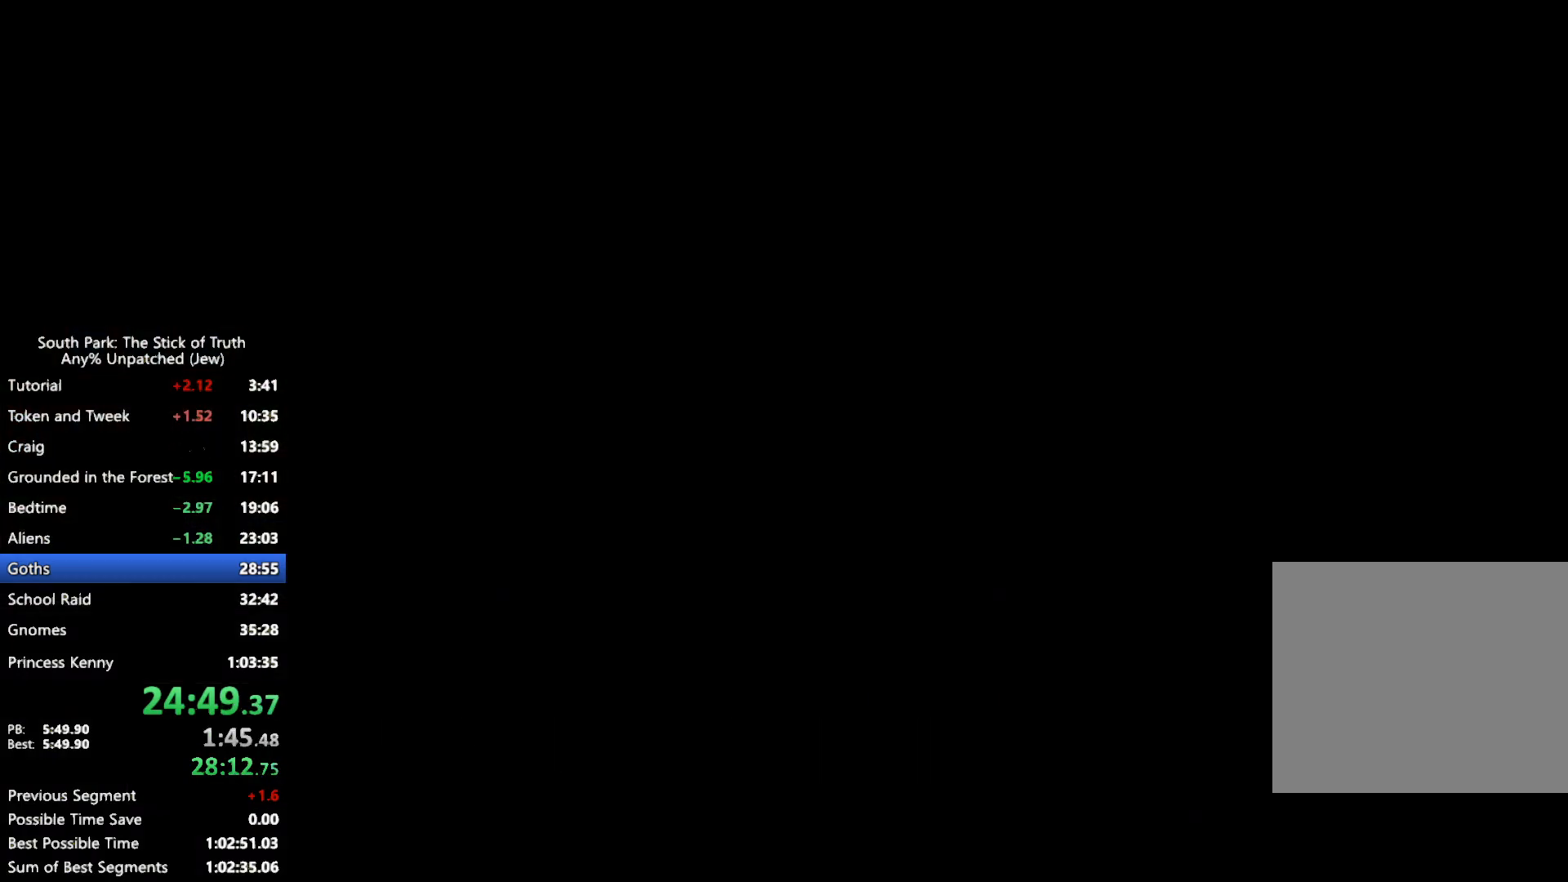
{"dt_ms": 500, "buttons": ["B"], "left_stick": "center", "right_stick": "center", "events": []}
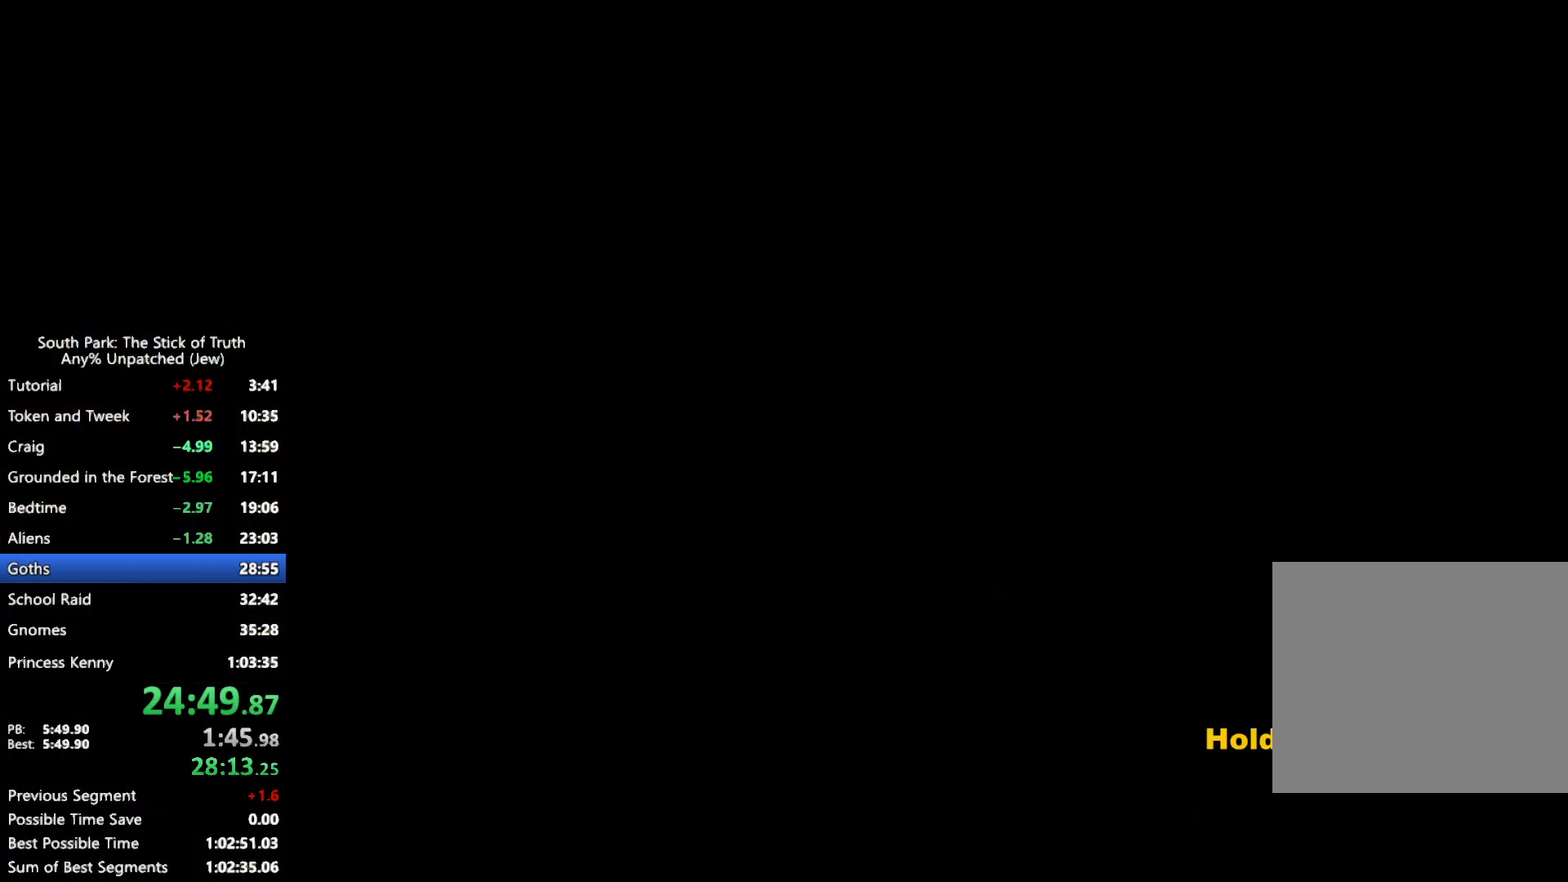
{"dt_ms": 500, "buttons": ["B"], "left_stick": "center", "right_stick": "center", "events": []}